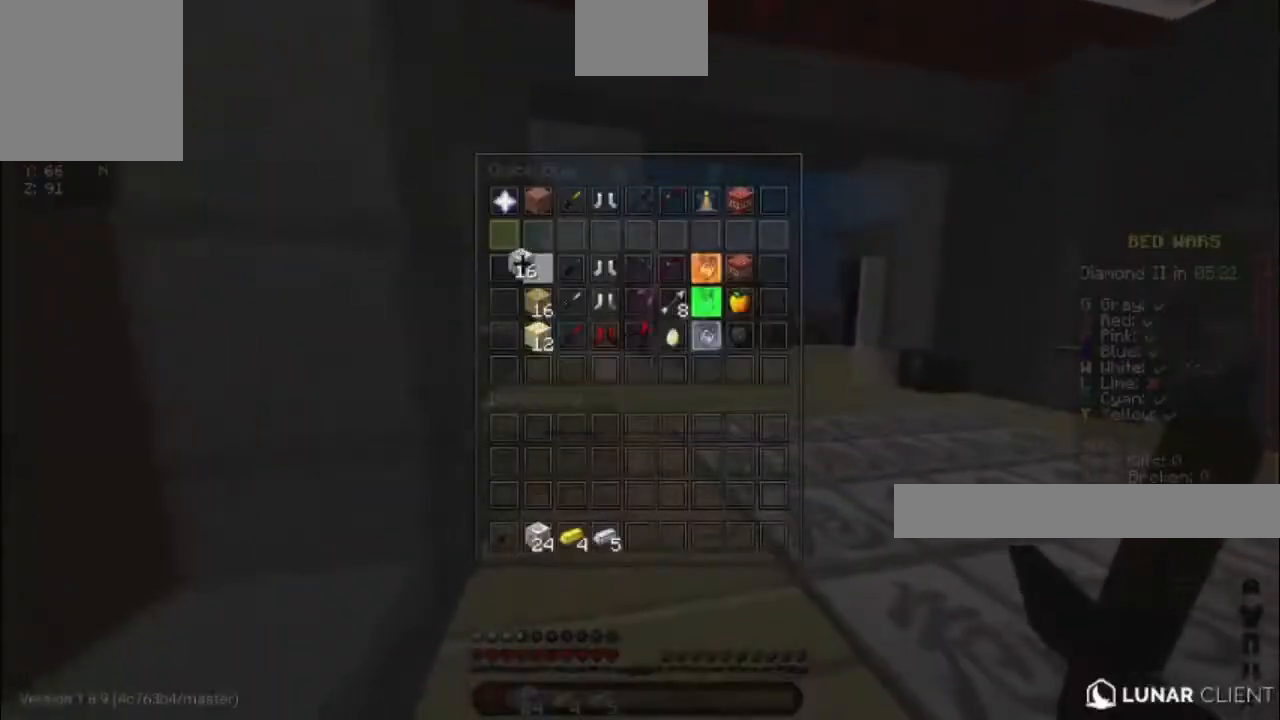
Gameplay with keyboard; each line is a JSON object with the keys held at the frame after it. "events" lists presses ("down") and releases ("up") of "a", "d", "s", "space" and "w" between this image and that frame as [ms after this image, input, new state], when the widget could be followed in between. No other keys are recorded. Mouse input is not recorded.
{"keys": ["w"], "events": [[450, "w", "down"]]}
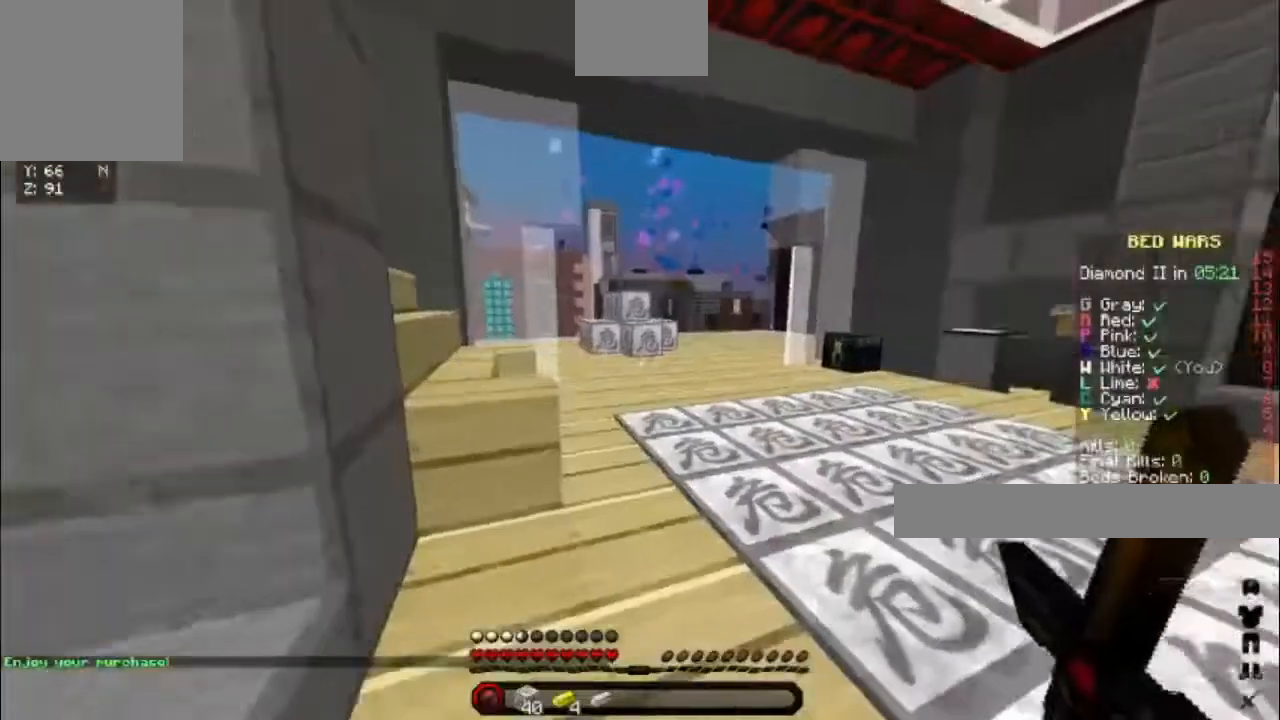
{"keys": ["space", "w"], "events": [[500, "space", "down"]]}
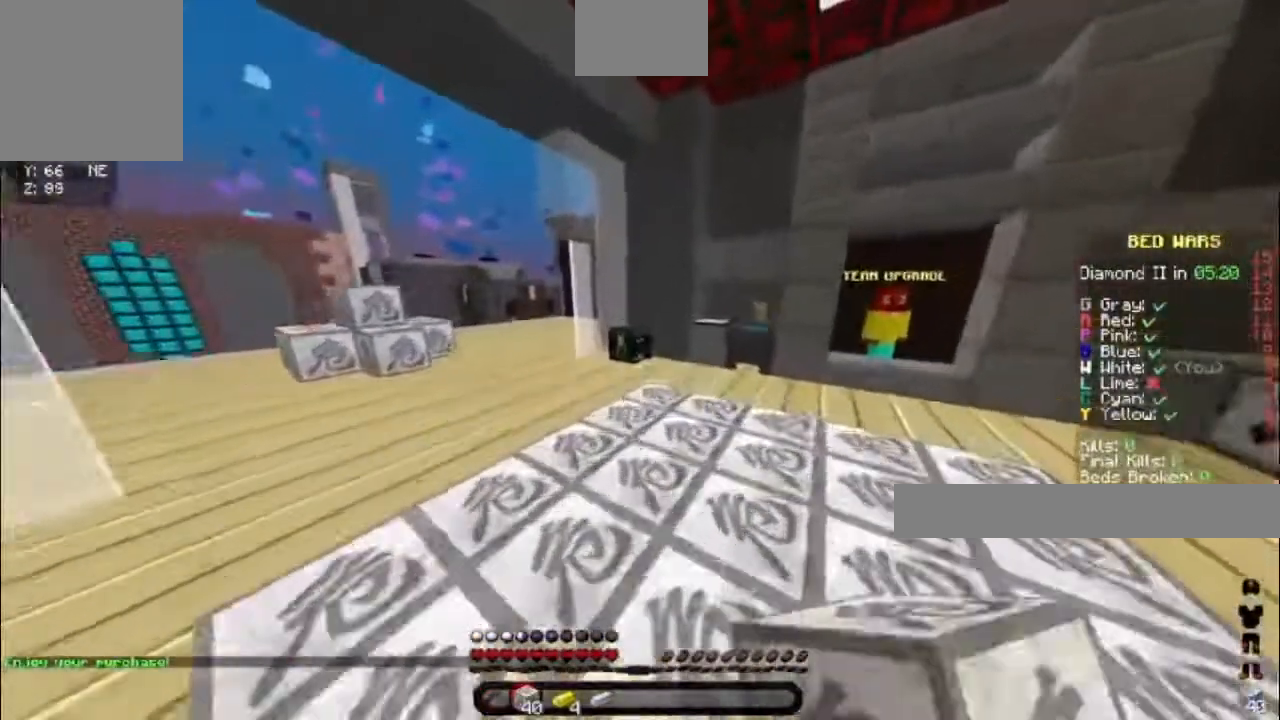
{"keys": ["w"], "events": [[250, "space", "up"]]}
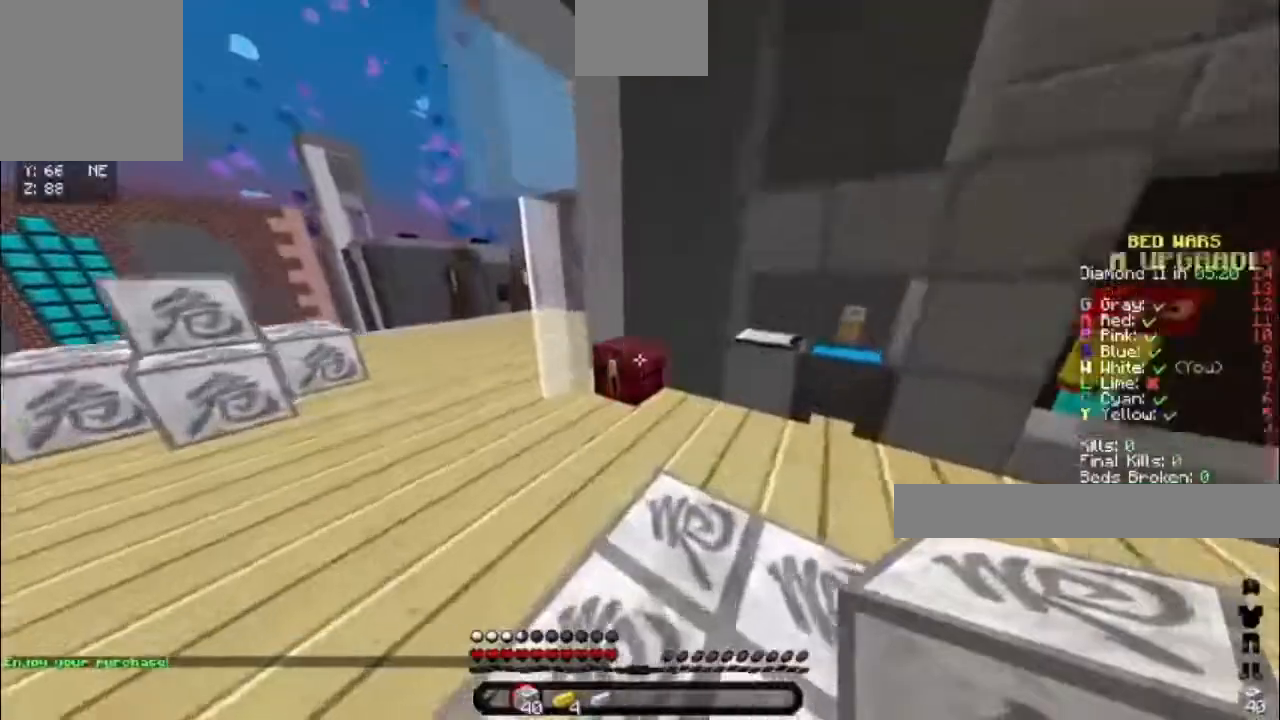
{"keys": [], "events": [[83, "a", "down"], [350, "a", "up"], [350, "w", "up"]]}
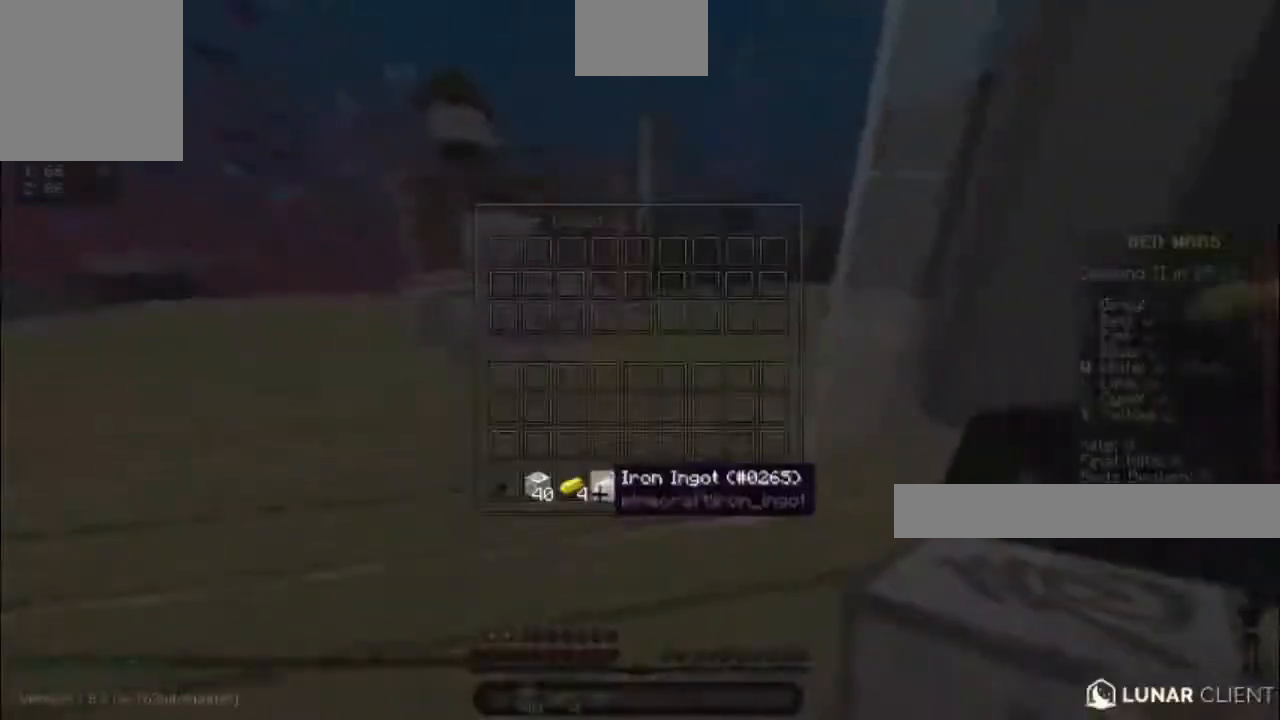
{"keys": [], "events": []}
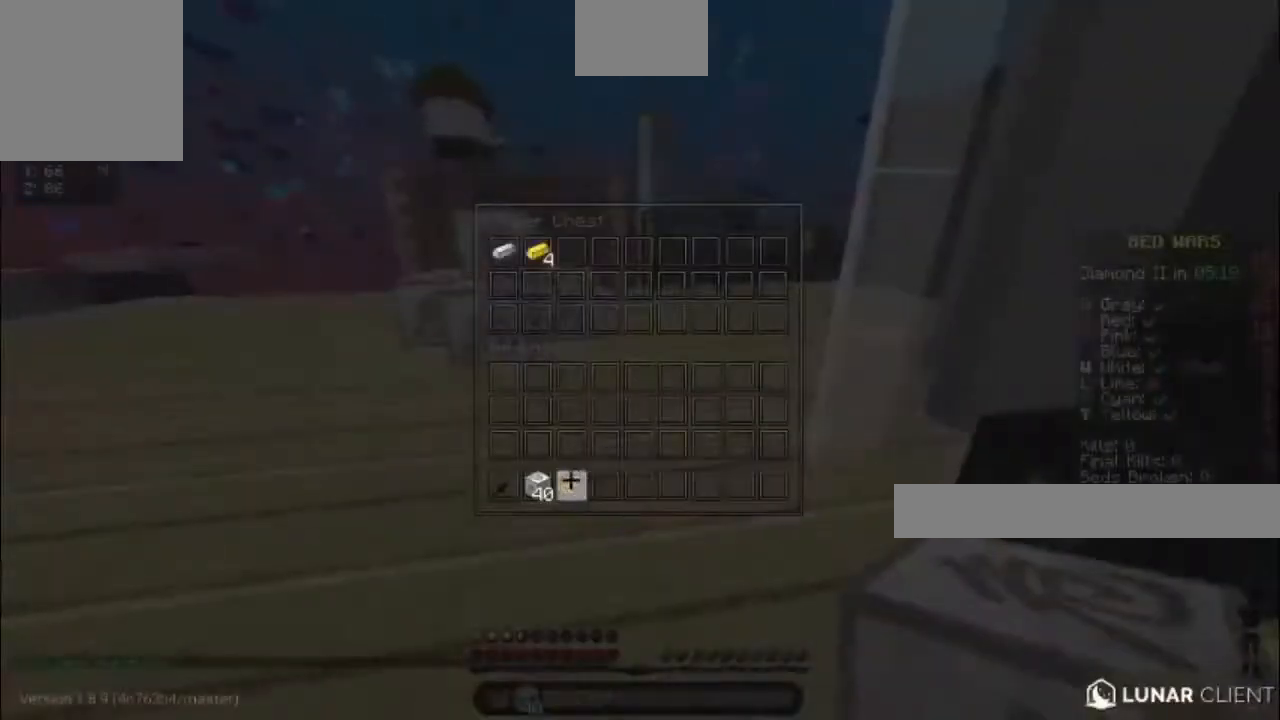
{"keys": ["w"], "events": [[200, "w", "down"]]}
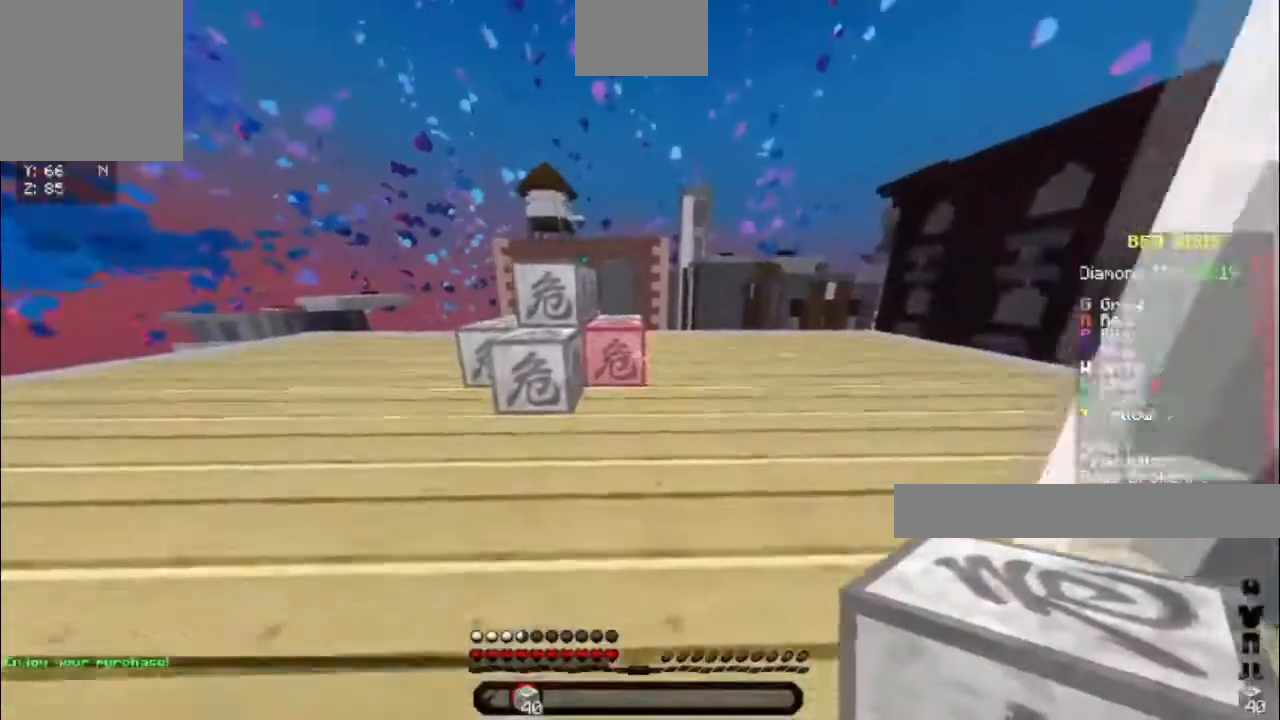
{"keys": ["d", "space", "w"], "events": [[317, "space", "down"], [467, "d", "down"]]}
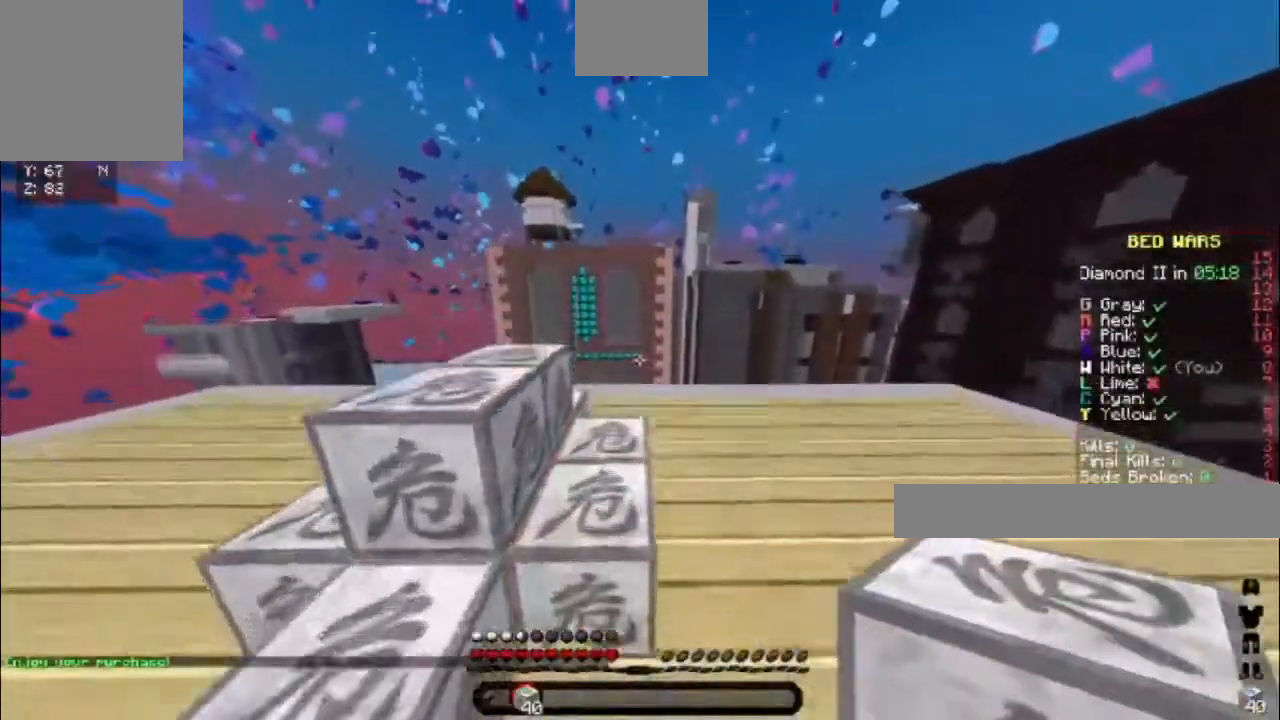
{"keys": ["d", "w"], "events": [[83, "space", "up"]]}
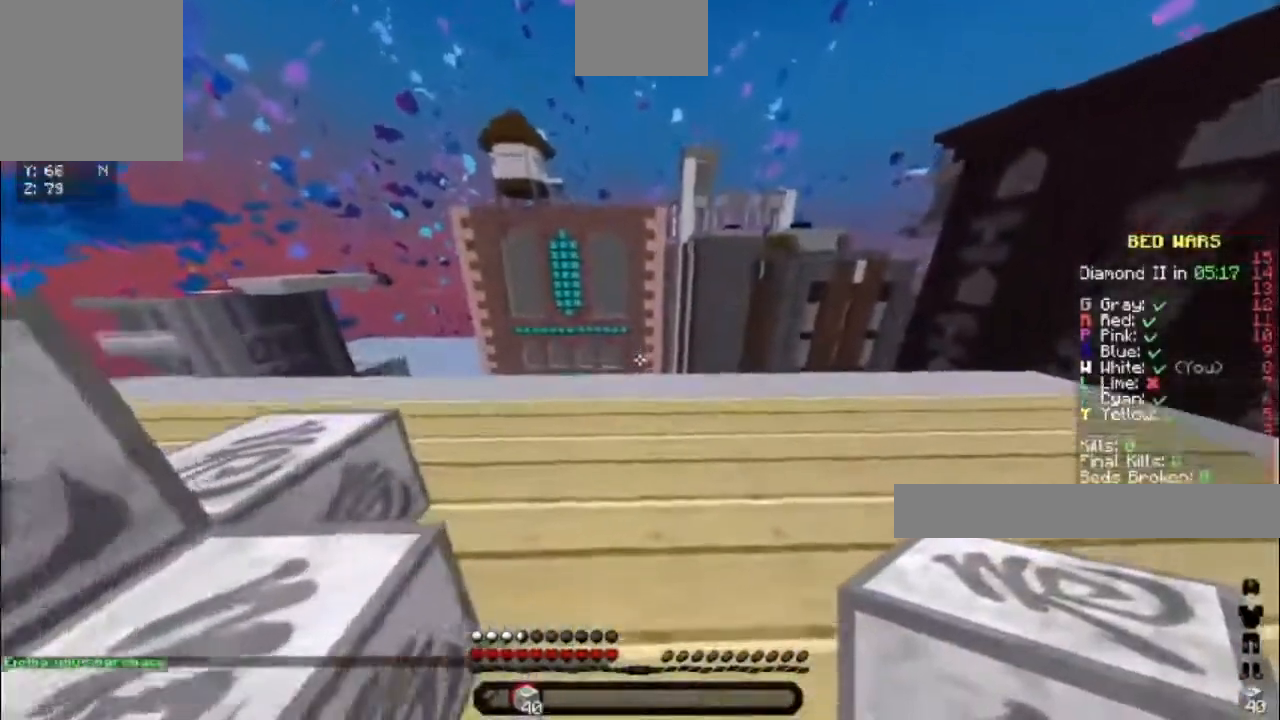
{"keys": [], "events": [[283, "d", "up"], [300, "w", "up"]]}
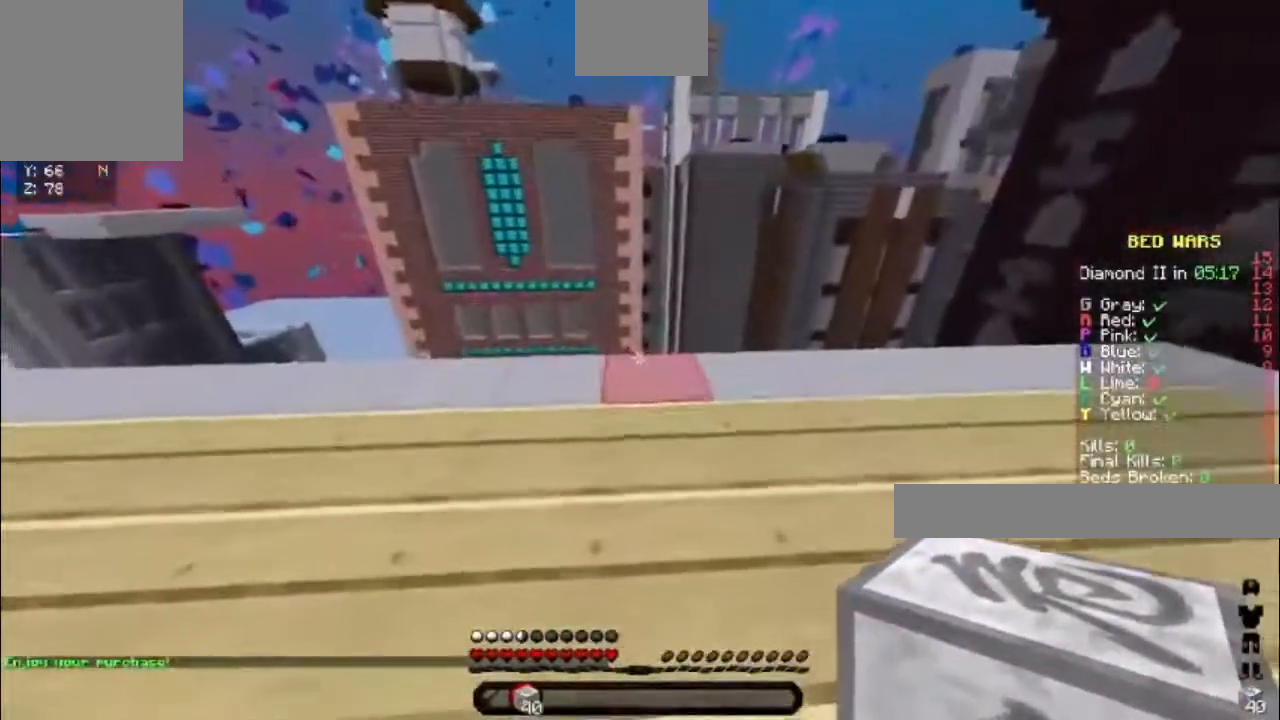
{"keys": ["space", "w"], "events": [[100, "w", "down"], [283, "space", "down"]]}
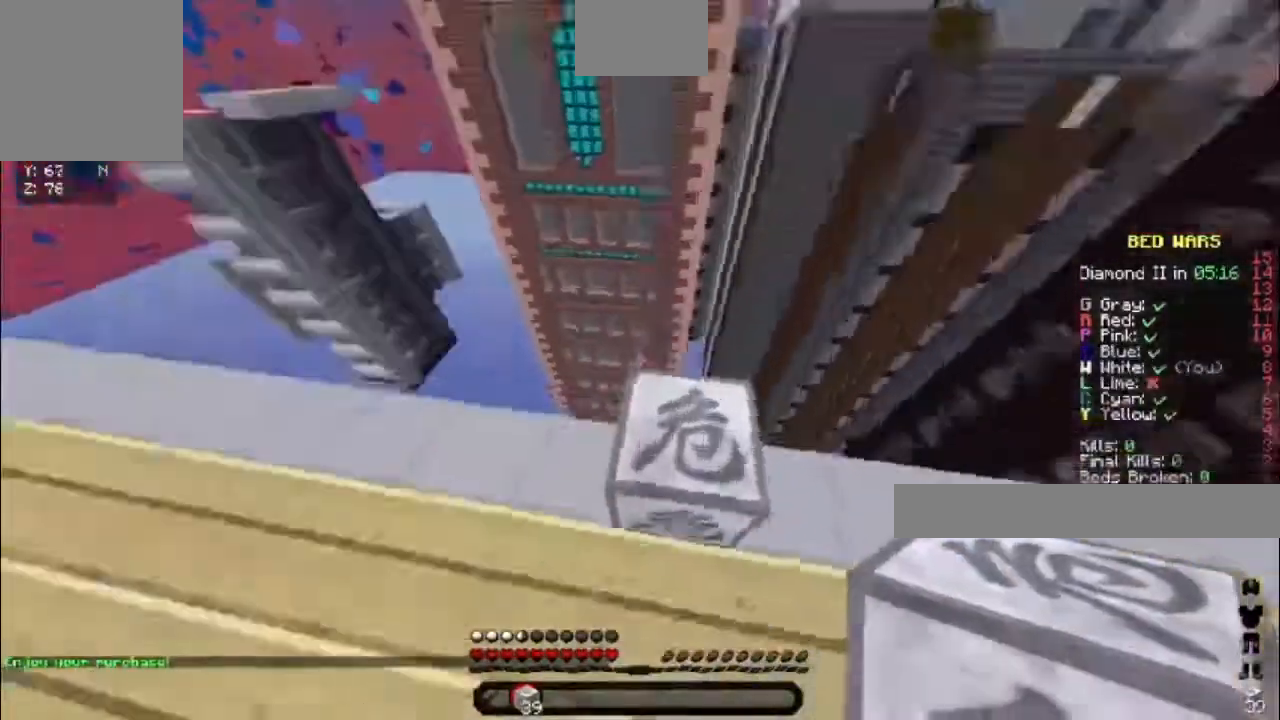
{"keys": ["d", "s"], "events": [[17, "w", "up"], [33, "space", "up"], [100, "s", "down"], [117, "d", "down"]]}
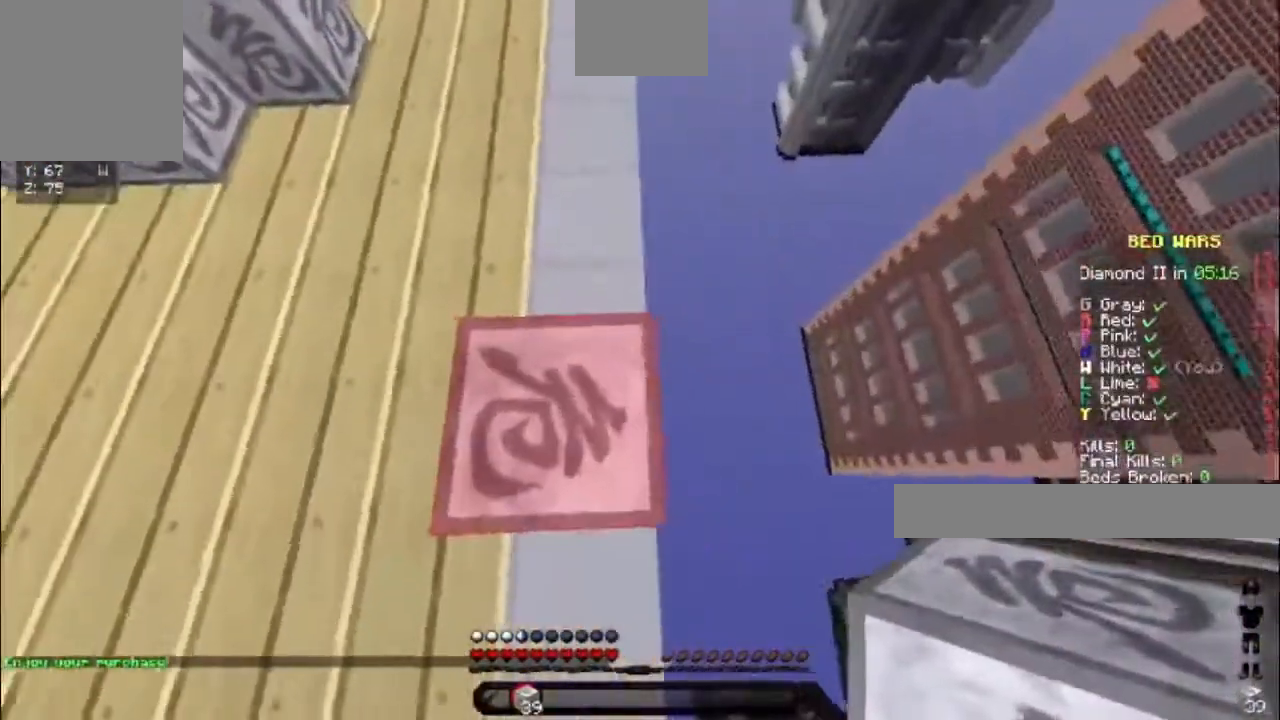
{"keys": ["d", "s"], "events": [[33, "s", "up"], [50, "d", "up"], [183, "d", "down"], [450, "s", "down"]]}
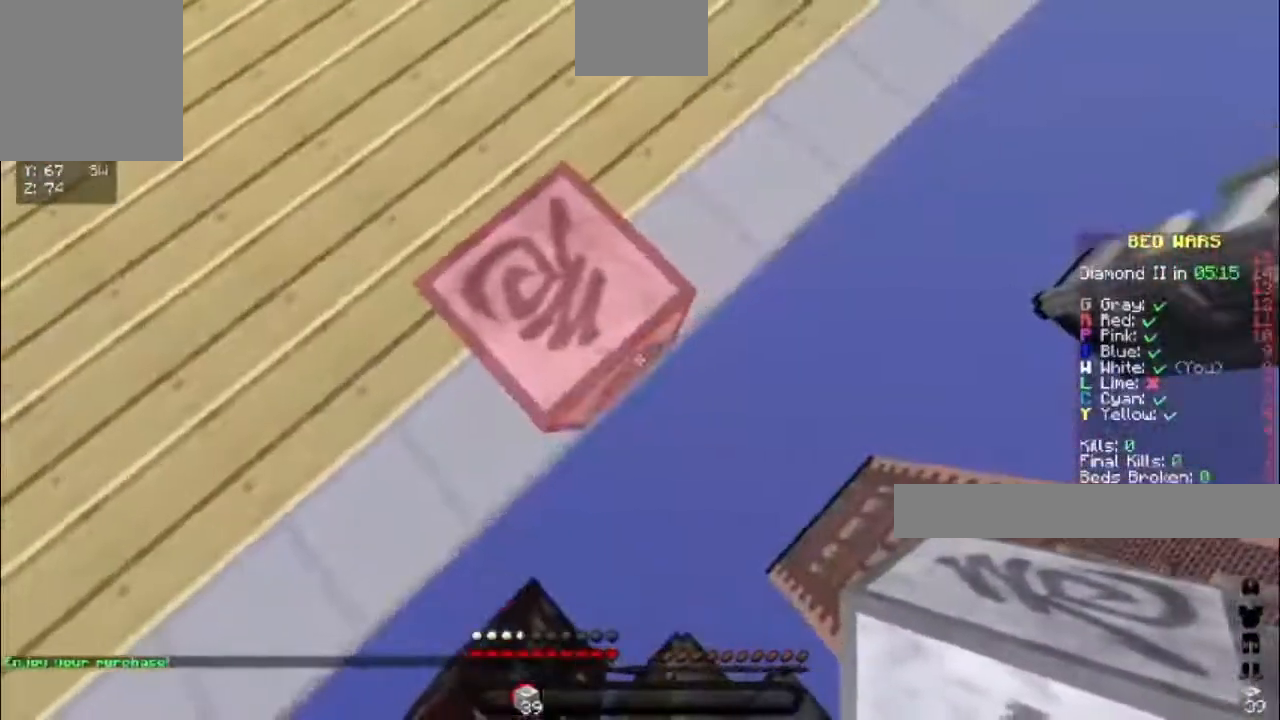
{"keys": ["d", "s"], "events": [[217, "d", "up"], [350, "d", "down"]]}
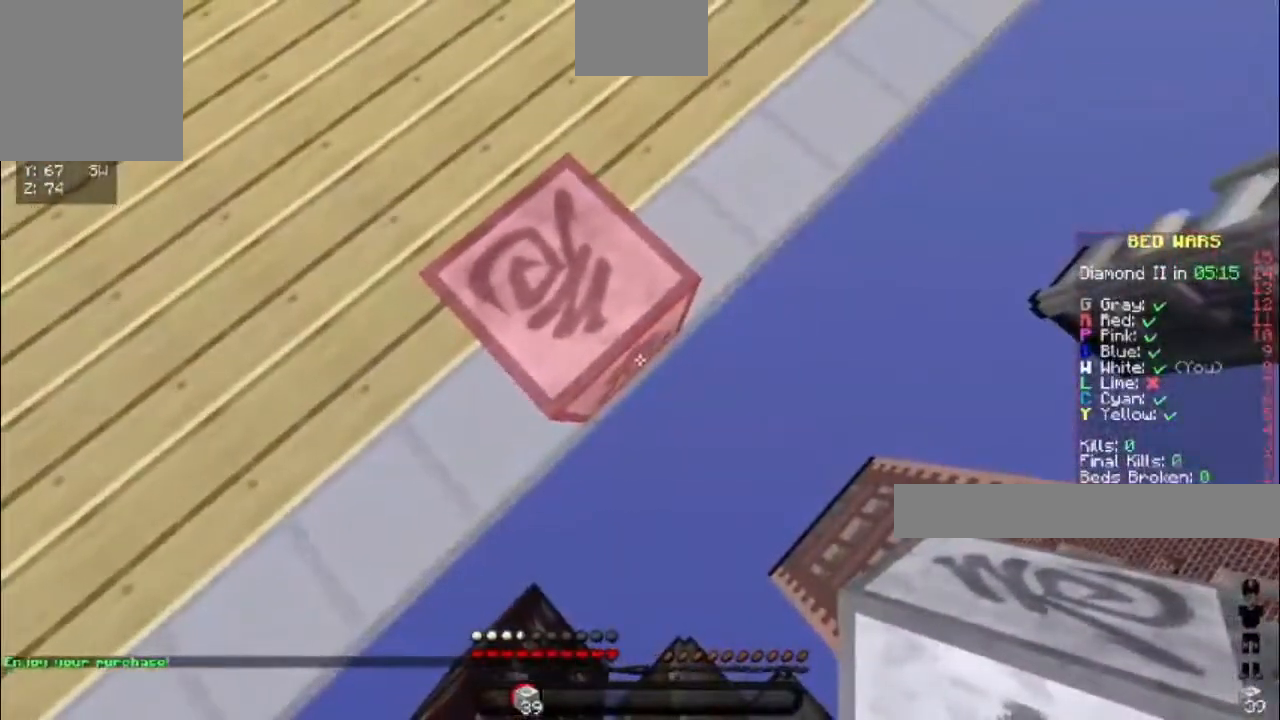
{"keys": ["d", "s"], "events": []}
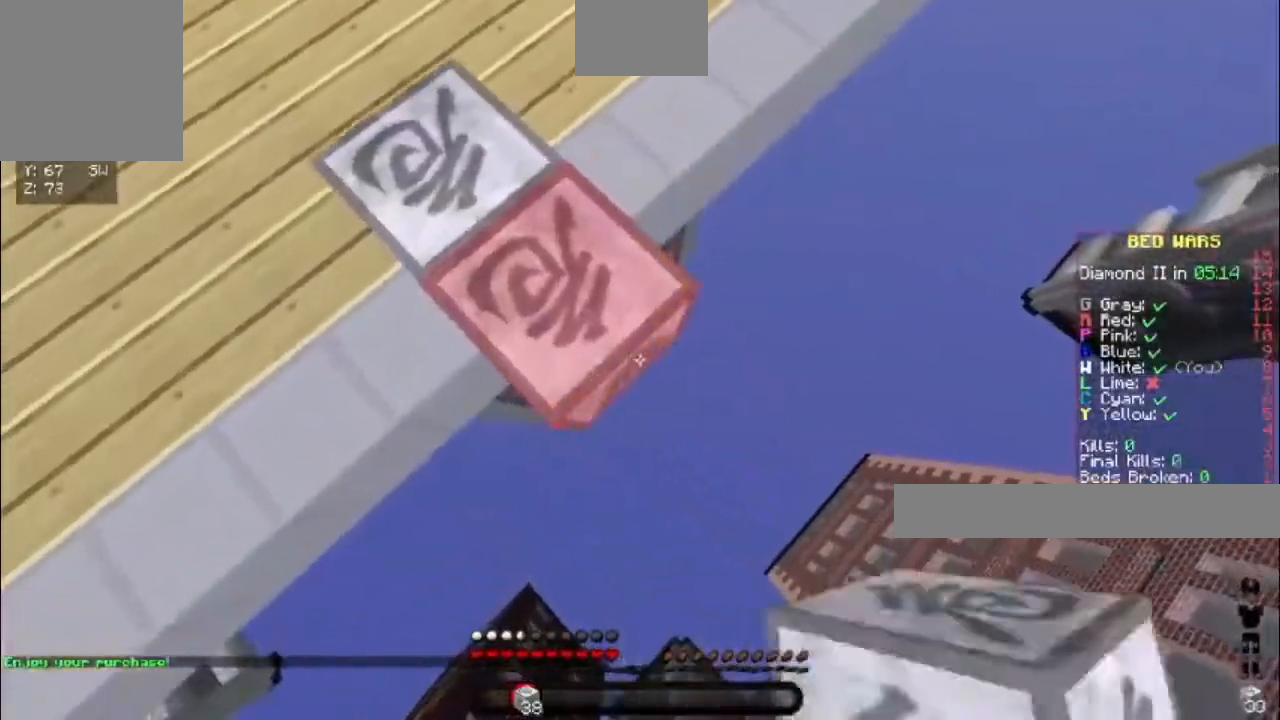
{"keys": ["d", "s", "space"], "events": [[500, "space", "down"]]}
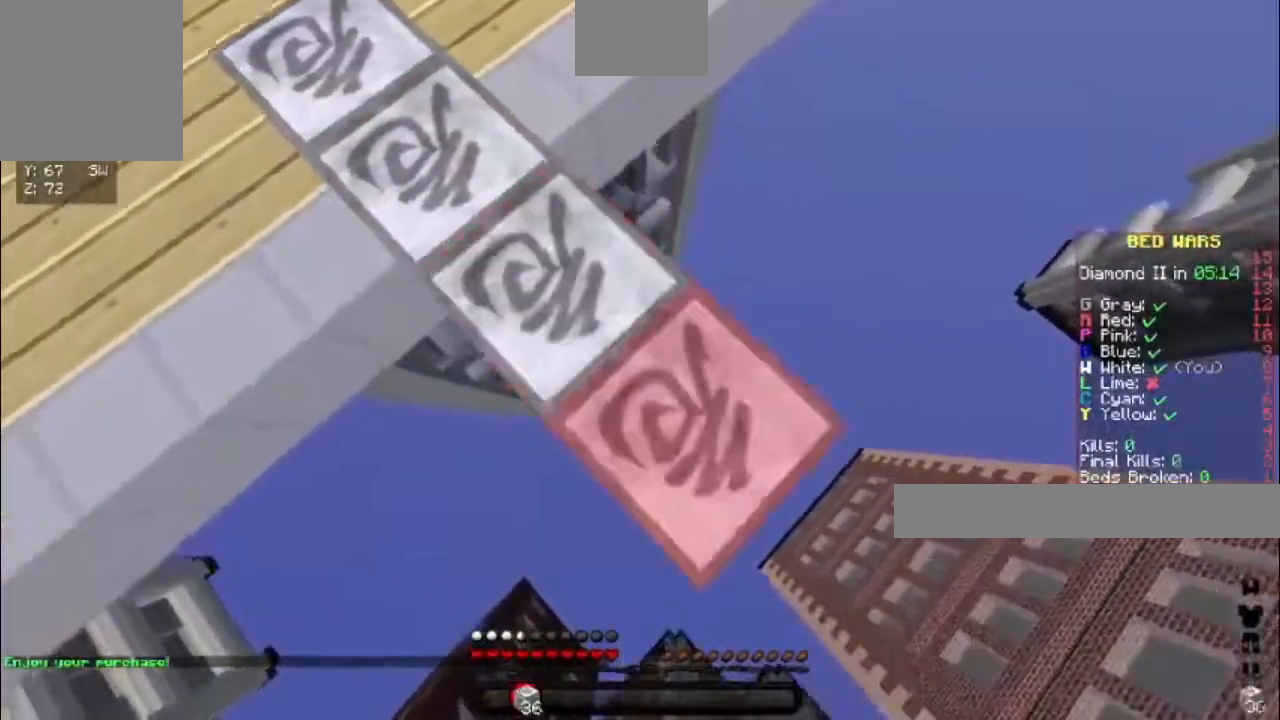
{"keys": ["d", "s"], "events": [[83, "s", "up"], [167, "space", "up"], [183, "d", "up"], [300, "s", "down"], [367, "d", "down"]]}
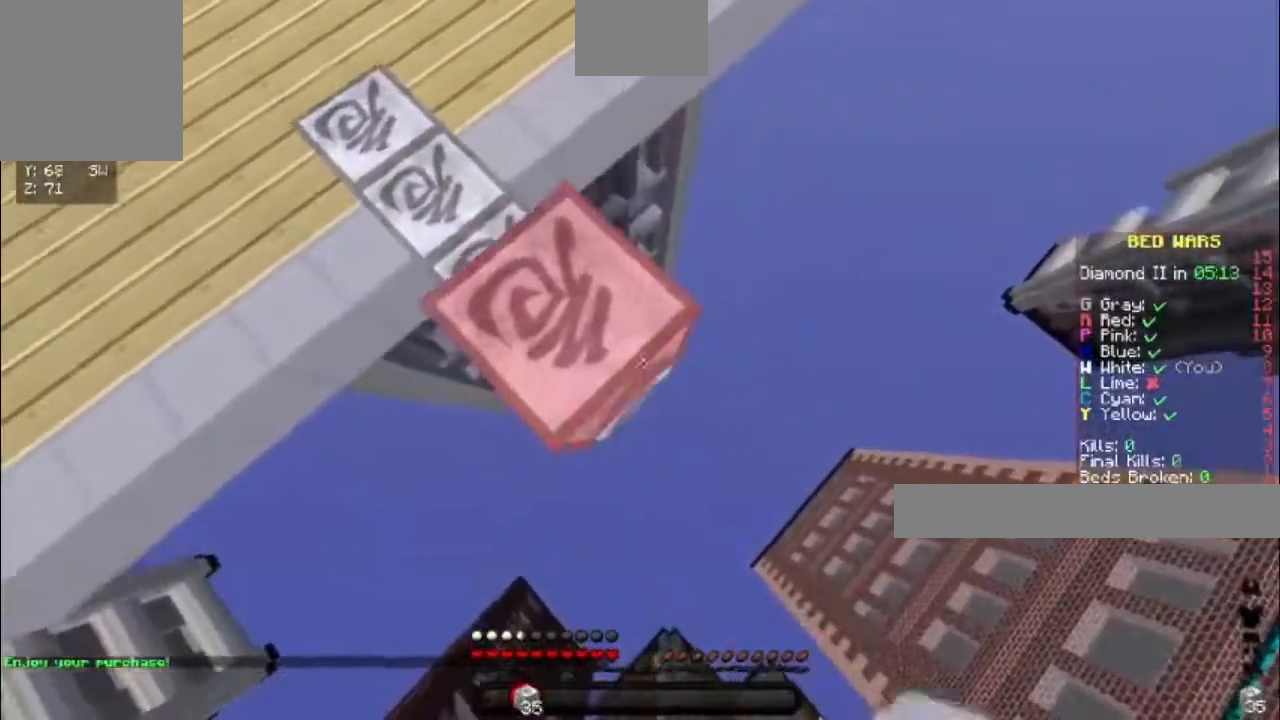
{"keys": ["d", "s"], "events": []}
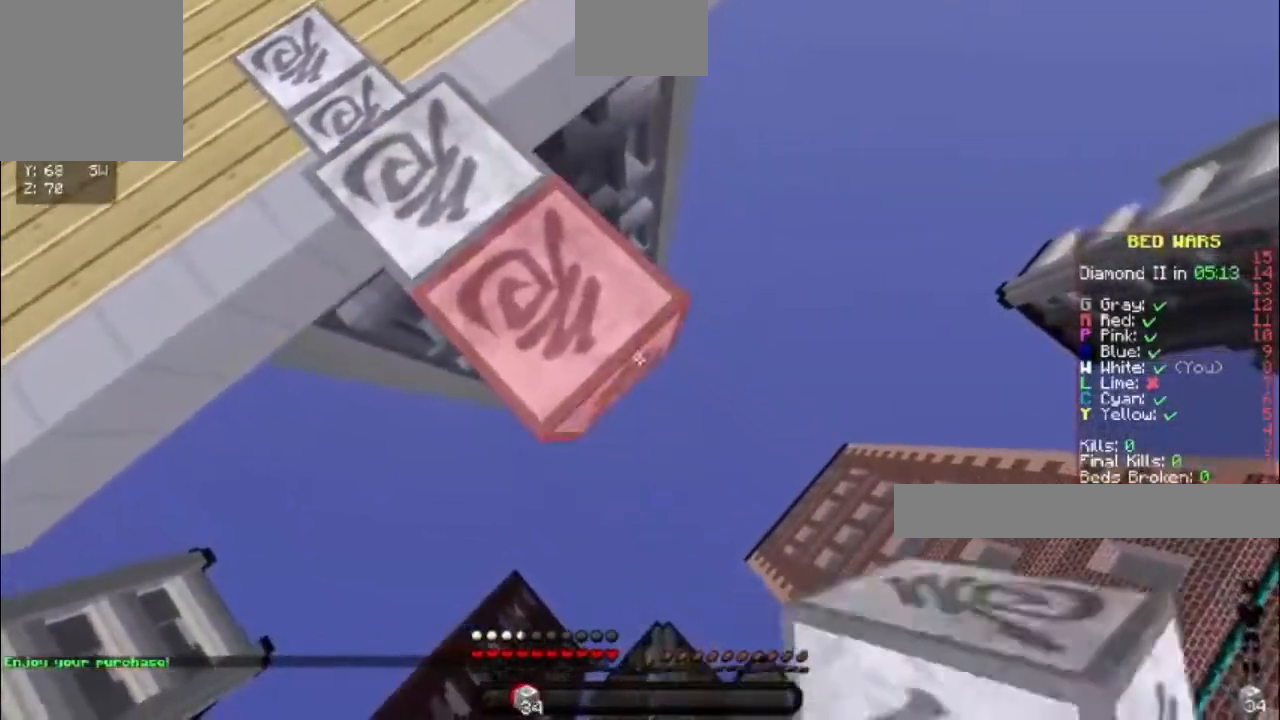
{"keys": ["d", "s", "space"], "events": [[500, "space", "down"]]}
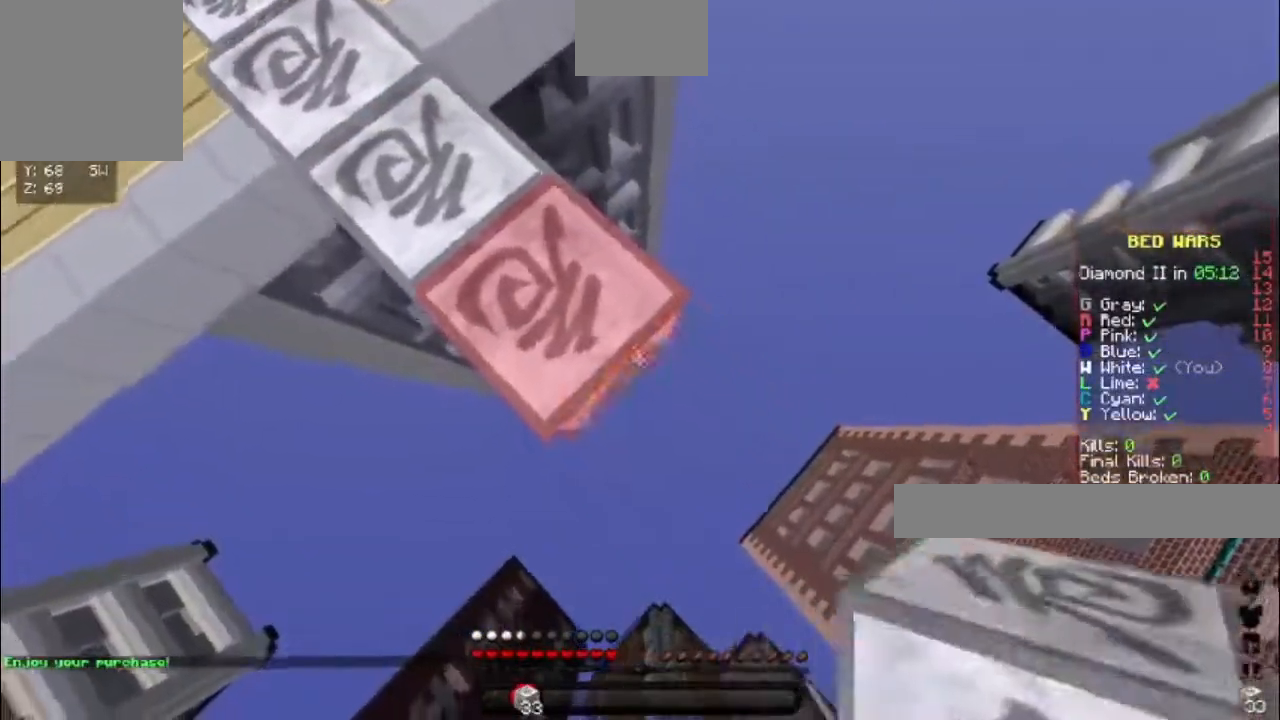
{"keys": ["d", "s"], "events": [[133, "s", "up"], [183, "d", "up"], [183, "space", "up"], [300, "s", "down"], [383, "d", "down"]]}
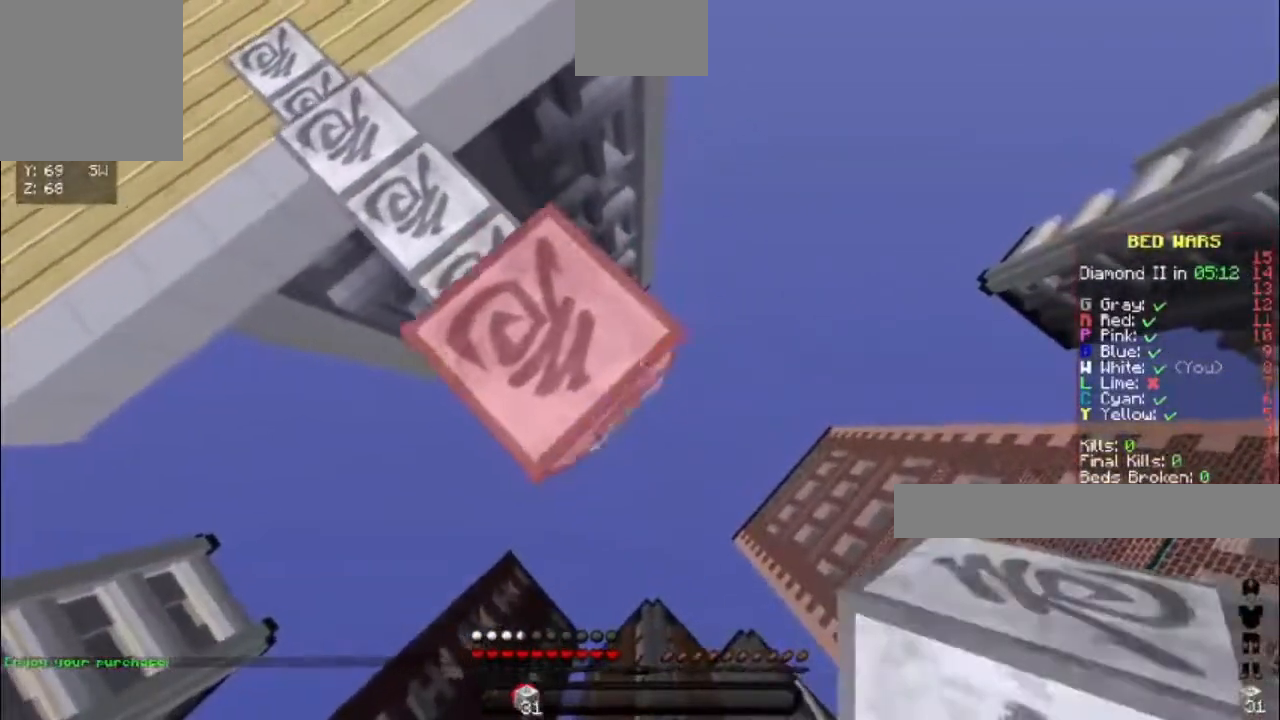
{"keys": ["d", "s"], "events": [[217, "d", "up"], [417, "d", "down"]]}
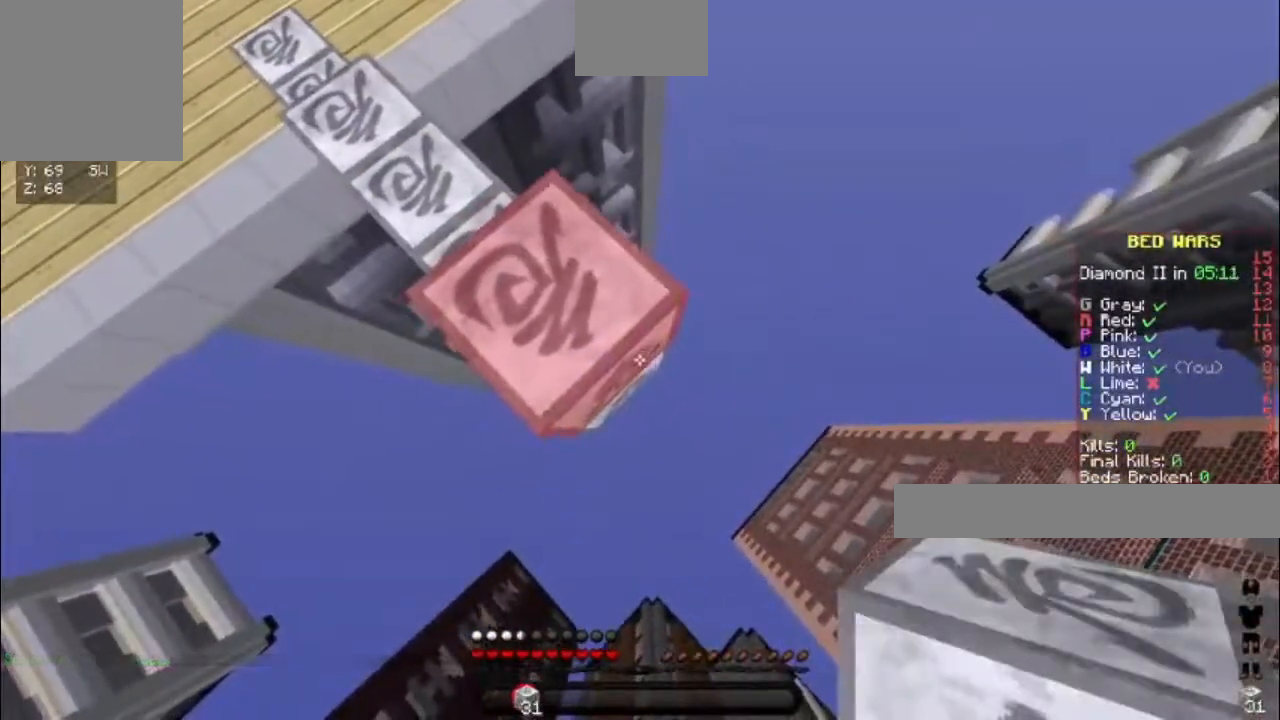
{"keys": ["d", "s"], "events": []}
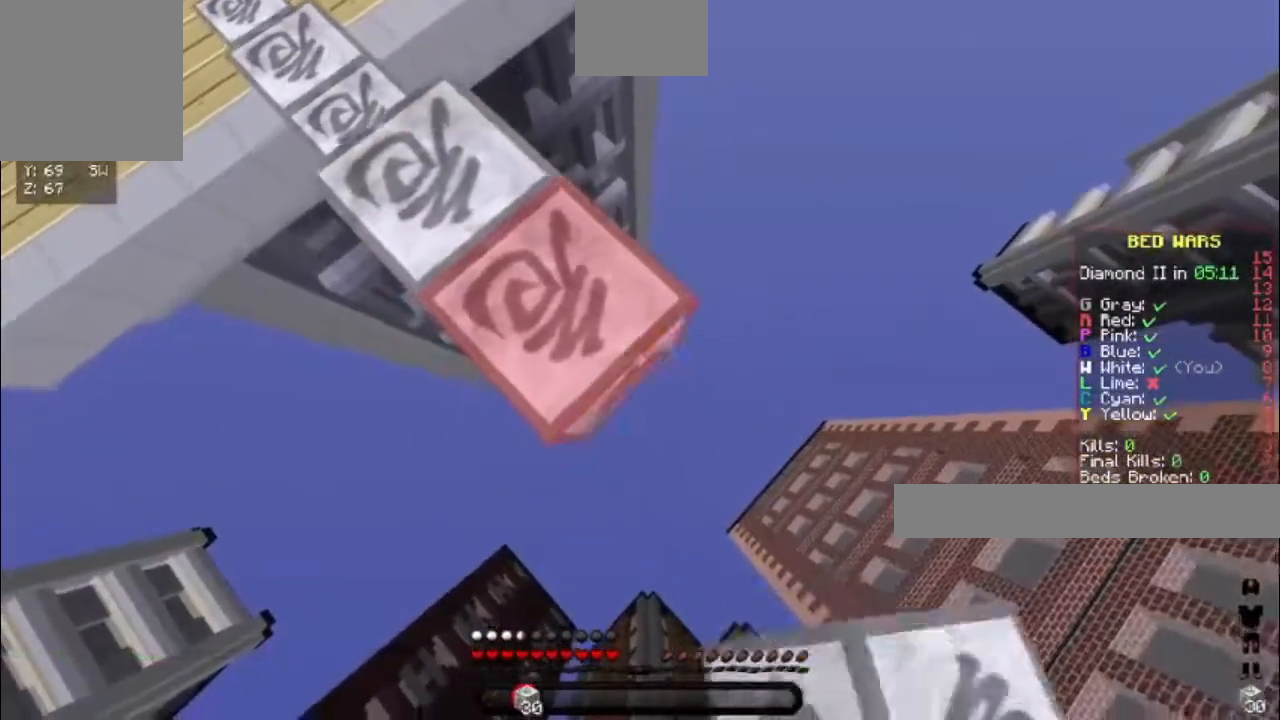
{"keys": ["d", "s", "space"], "events": [[500, "space", "down"]]}